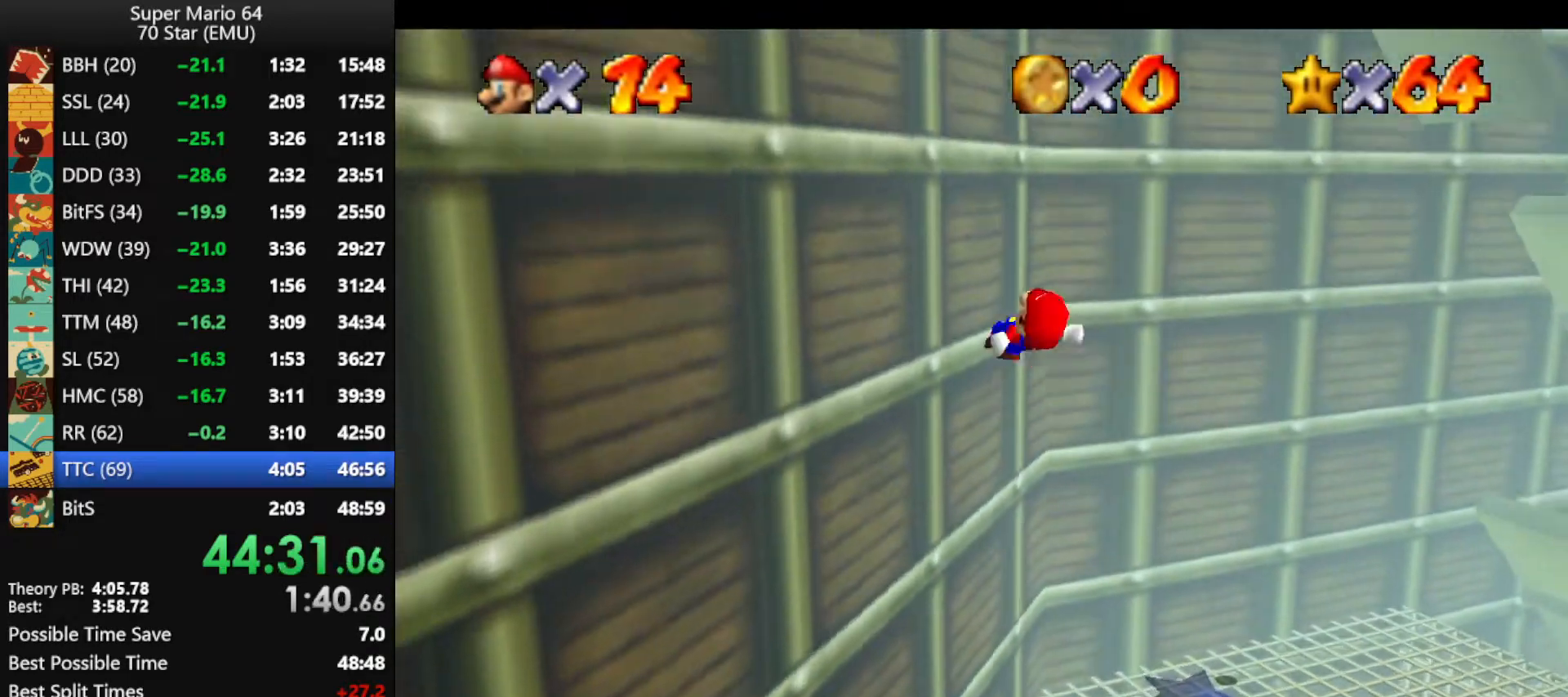
Gameplay with a controller (Nintendo layout); each line is a JSON object with the inputs held at the frame after it. "events" lists button and stick changes between this image and that frame as [ms after this image, input, new state], when the widget could be followed in between. Not read: L1 L3 R3.
{"buttons": [], "left_stick": "up-right", "events": [[33, "left_stick", "up"], [100, "A", "down"], [367, "left_stick", "up-right"], [467, "A", "up"]]}
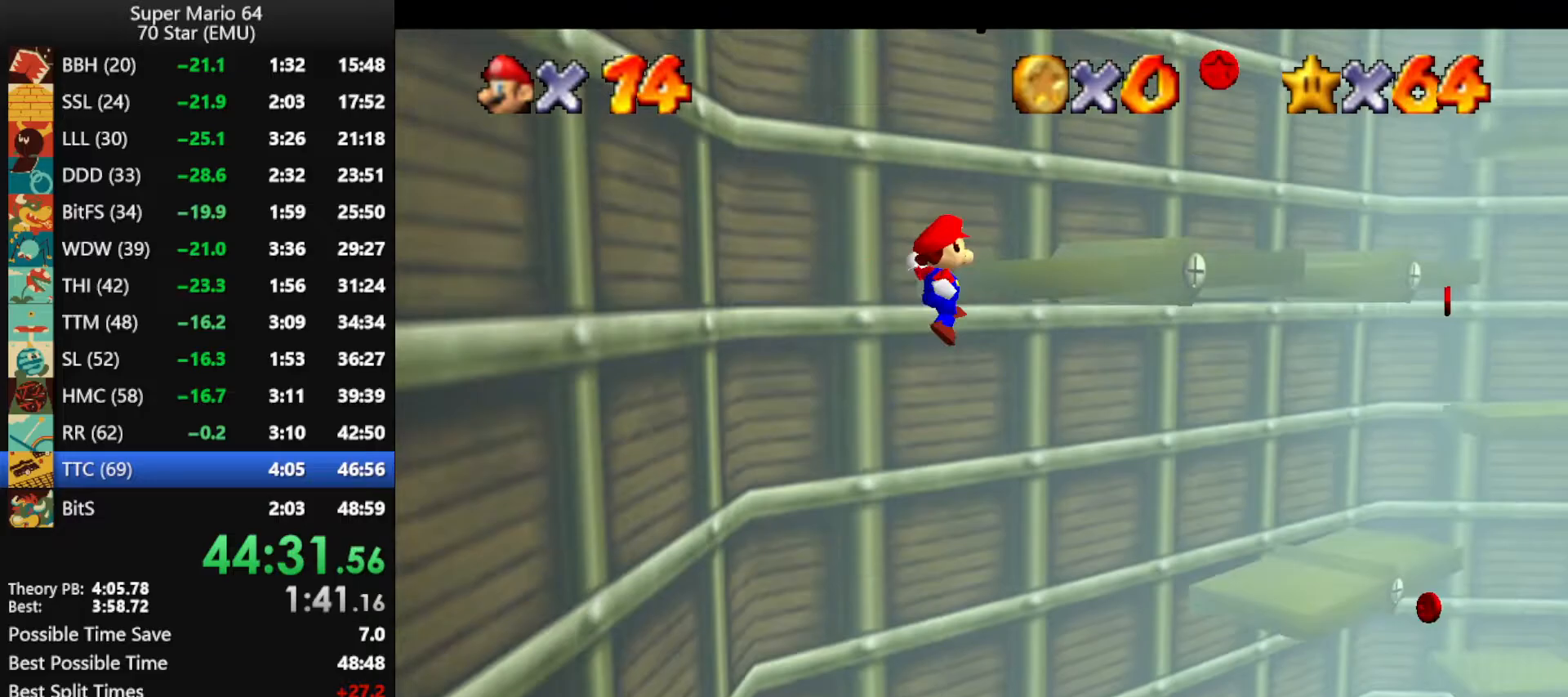
{"buttons": [], "left_stick": "up-right", "events": [[200, "A", "down"], [333, "A", "up"]]}
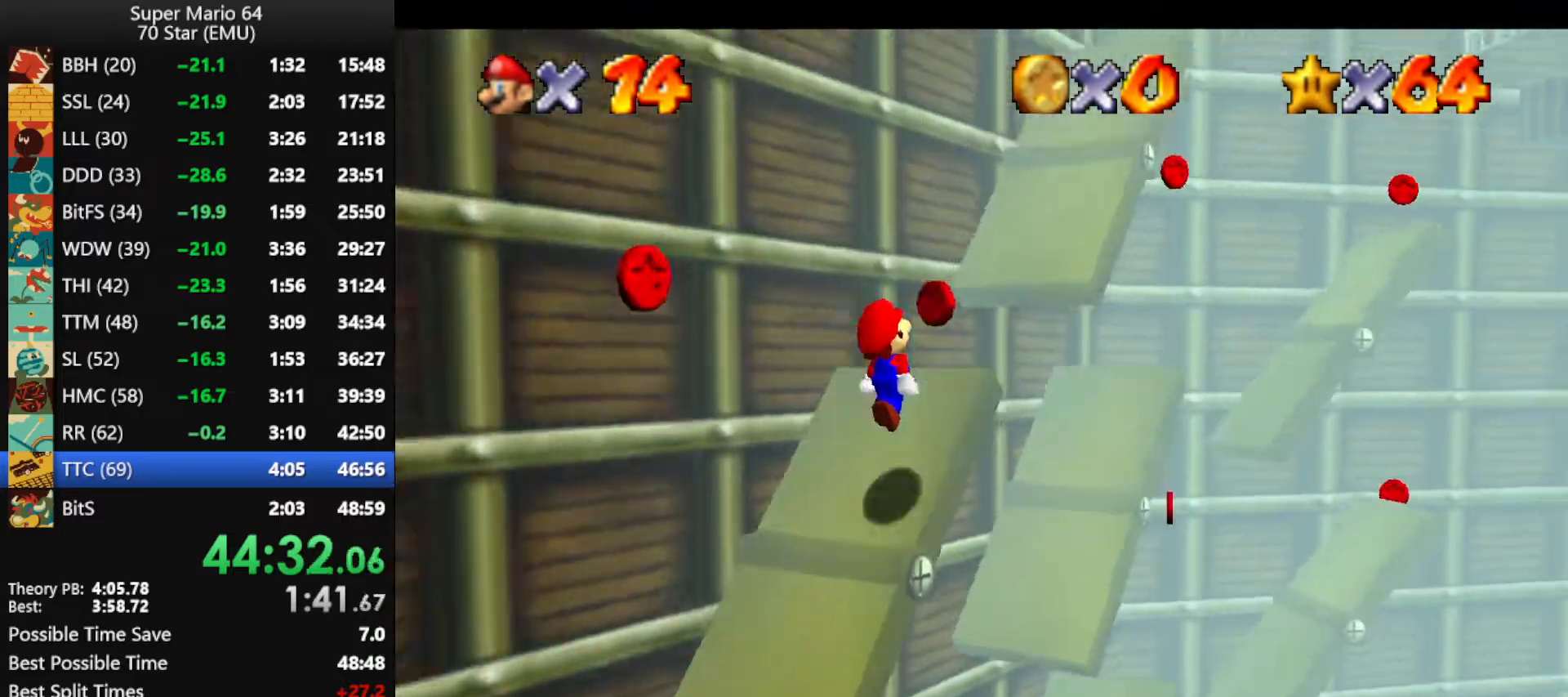
{"buttons": ["C_RIGHT"], "left_stick": "down-left", "events": [[167, "A", "down"], [167, "left_stick", "down-left"], [333, "A", "up"], [467, "C_RIGHT", "down"]]}
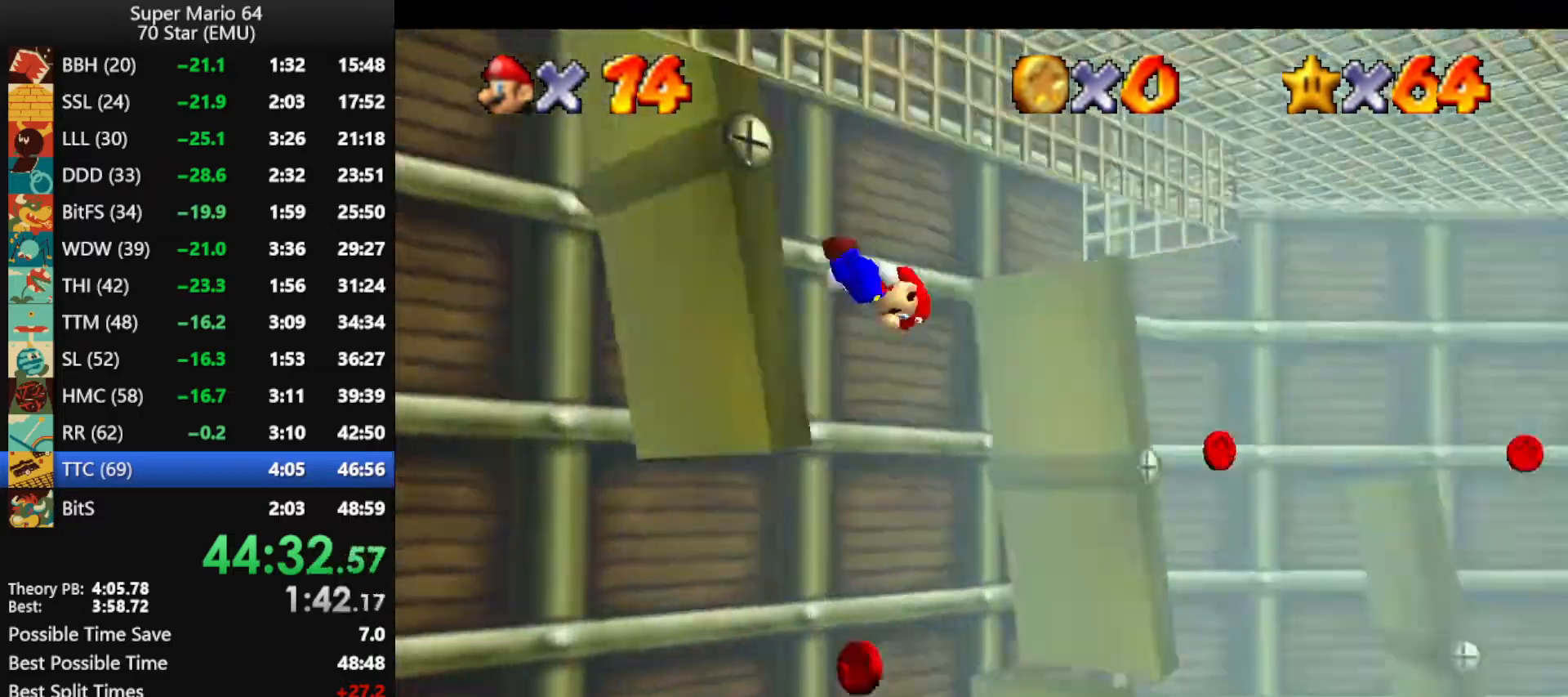
{"buttons": [], "left_stick": "center", "events": [[33, "C_RIGHT", "up"], [100, "C_RIGHT", "down"], [200, "C_RIGHT", "up"], [200, "left_stick", "center"]]}
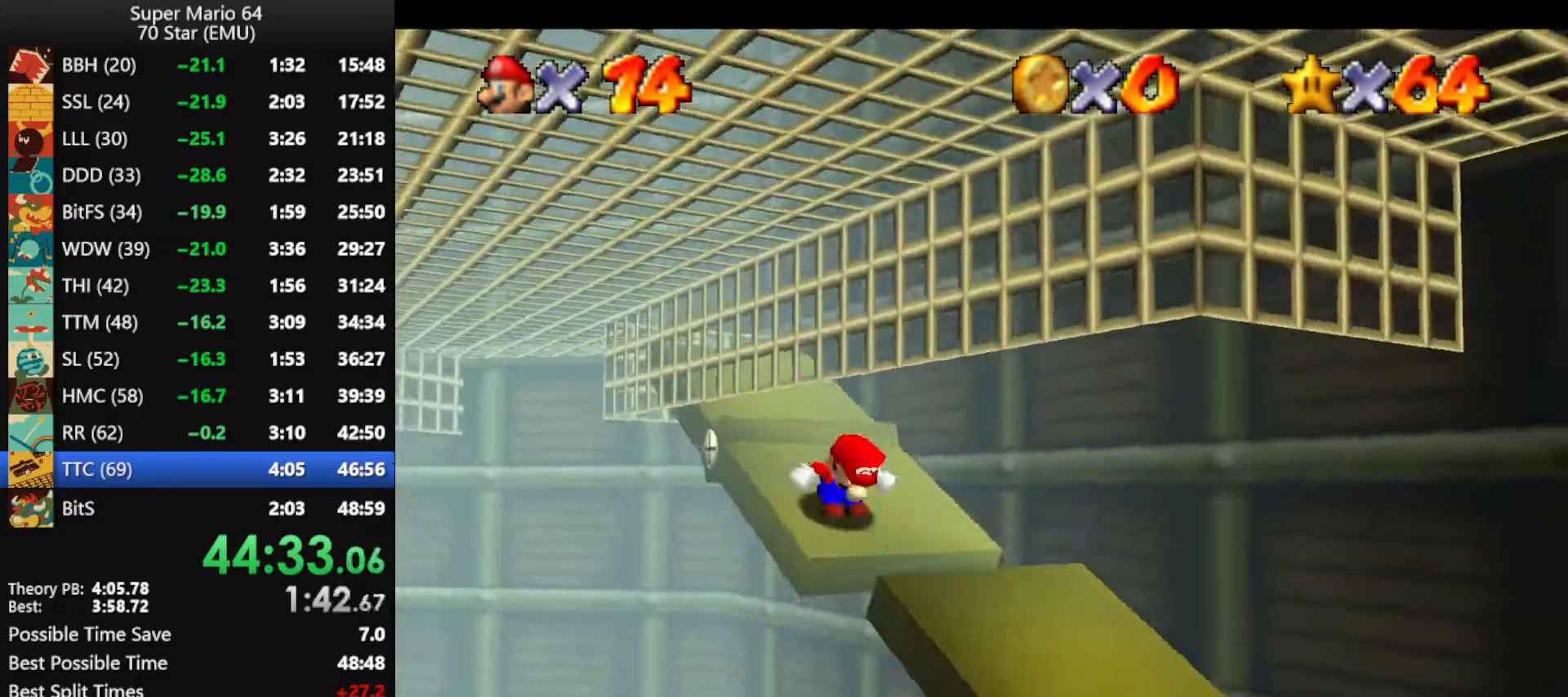
{"buttons": ["A"], "left_stick": "left", "events": [[33, "left_stick", "left"], [433, "A", "down"]]}
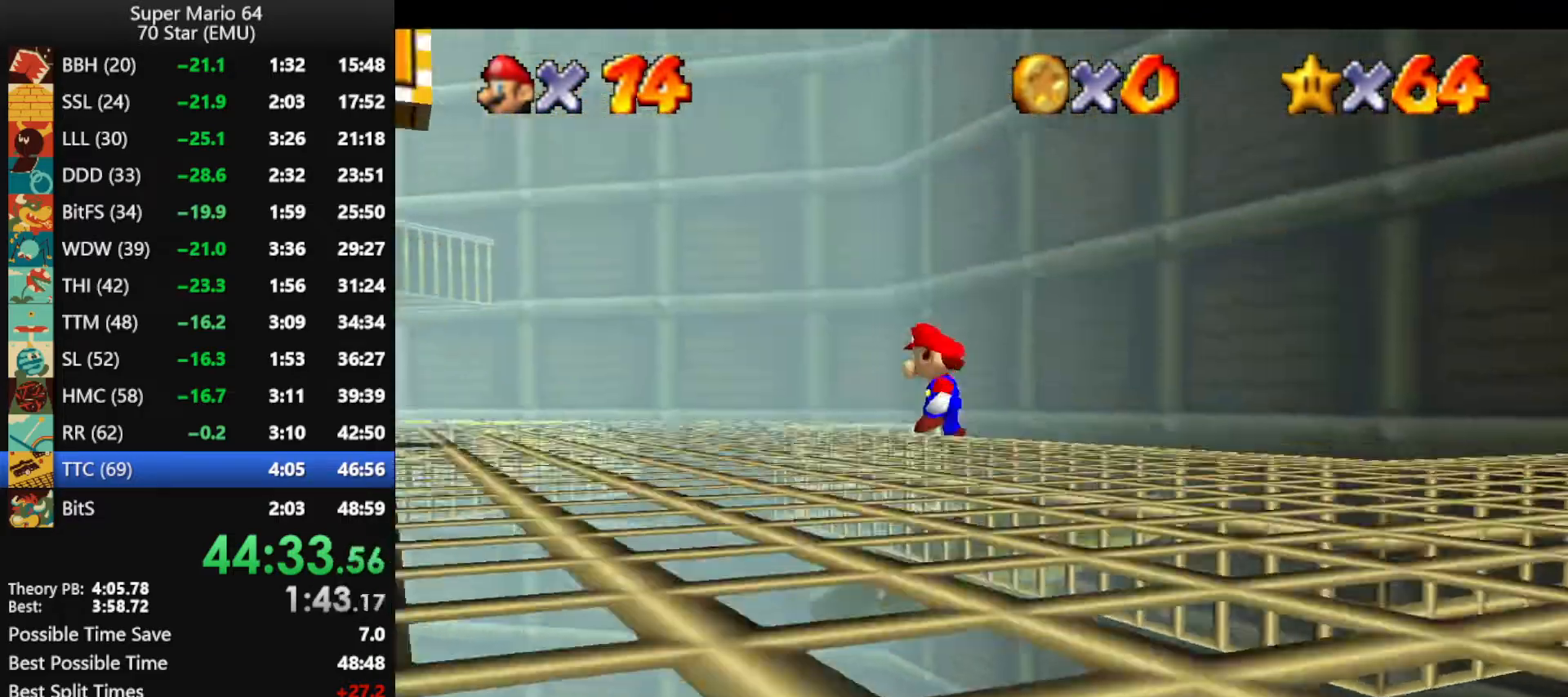
{"buttons": ["A"], "left_stick": "up-left", "events": [[100, "A", "up"], [467, "A", "down"], [500, "left_stick", "up-left"]]}
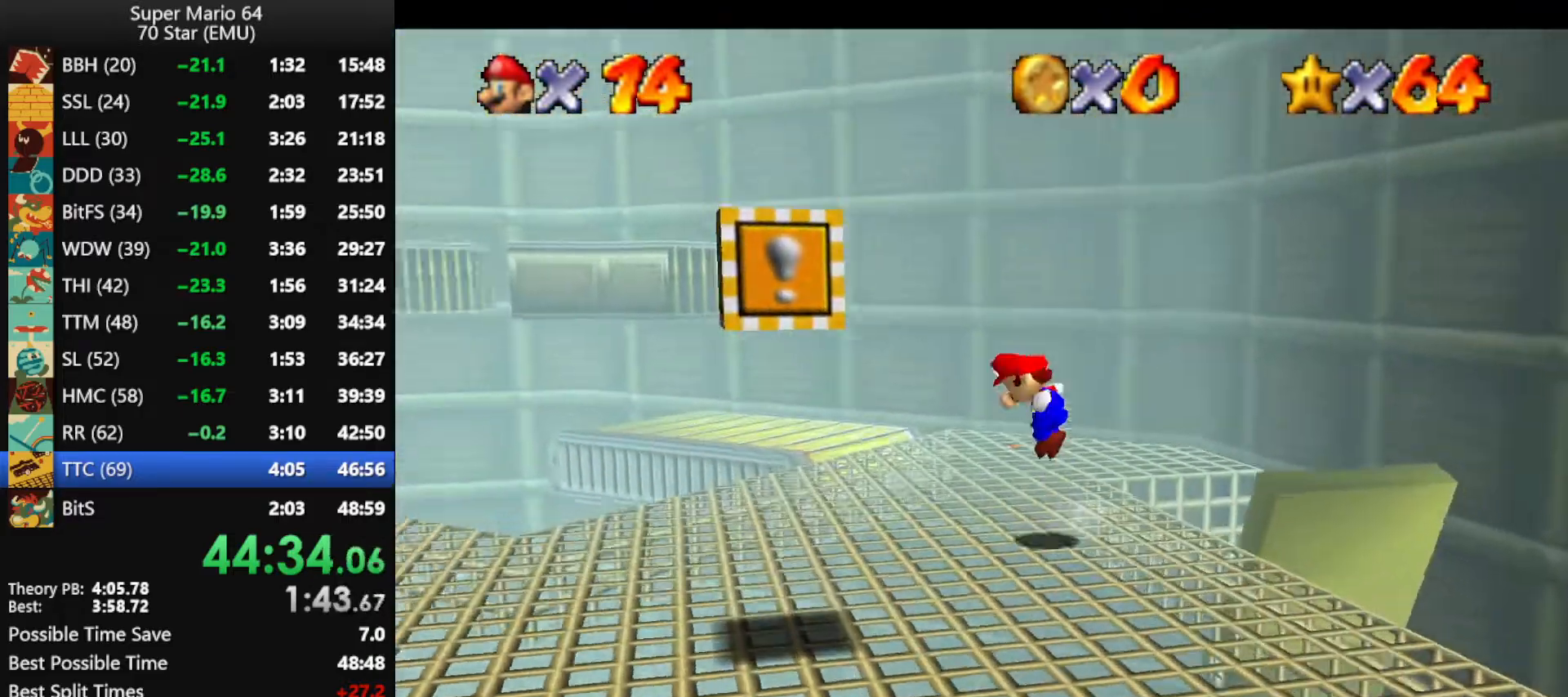
{"buttons": [], "left_stick": "up-left", "events": [[67, "A", "up"]]}
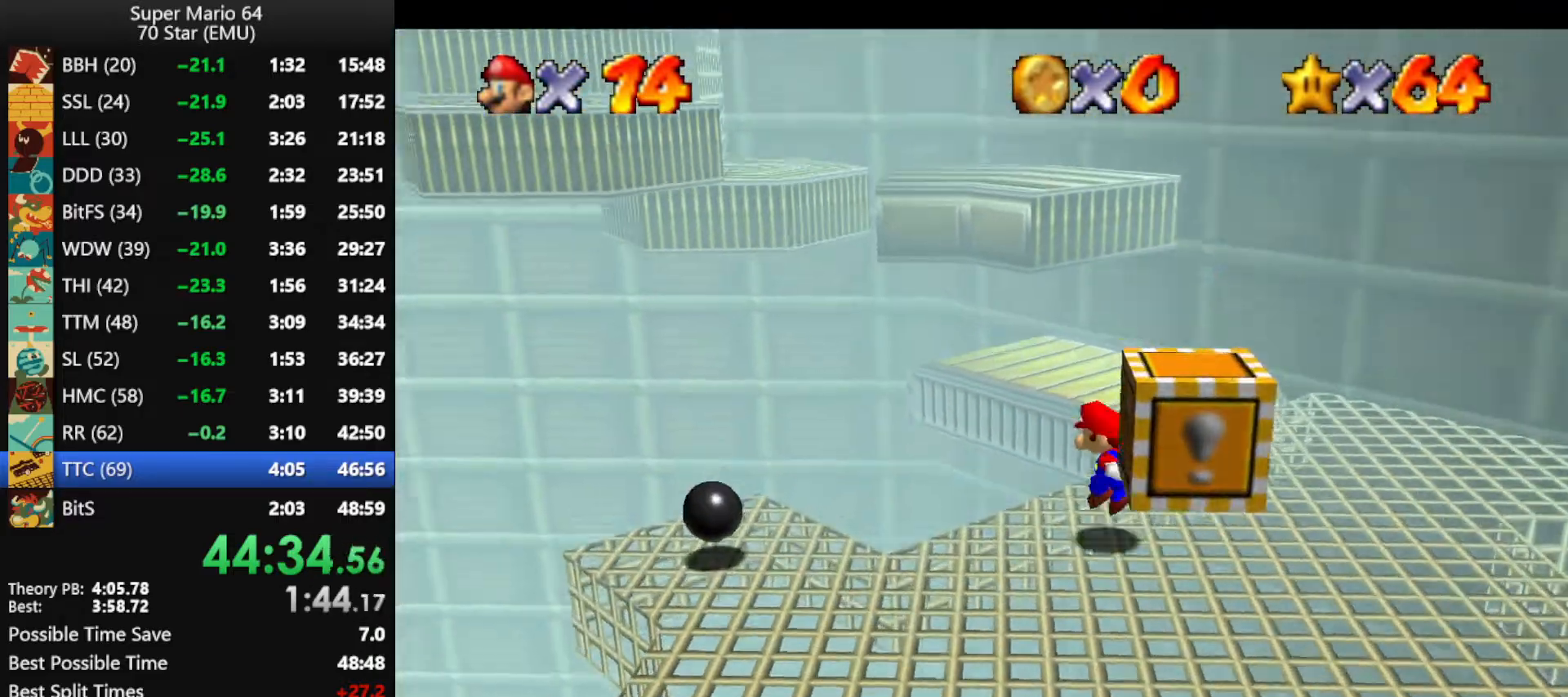
{"buttons": [], "left_stick": "up-left", "events": [[133, "A", "down"], [300, "B", "down"], [367, "A", "up"], [400, "B", "up"]]}
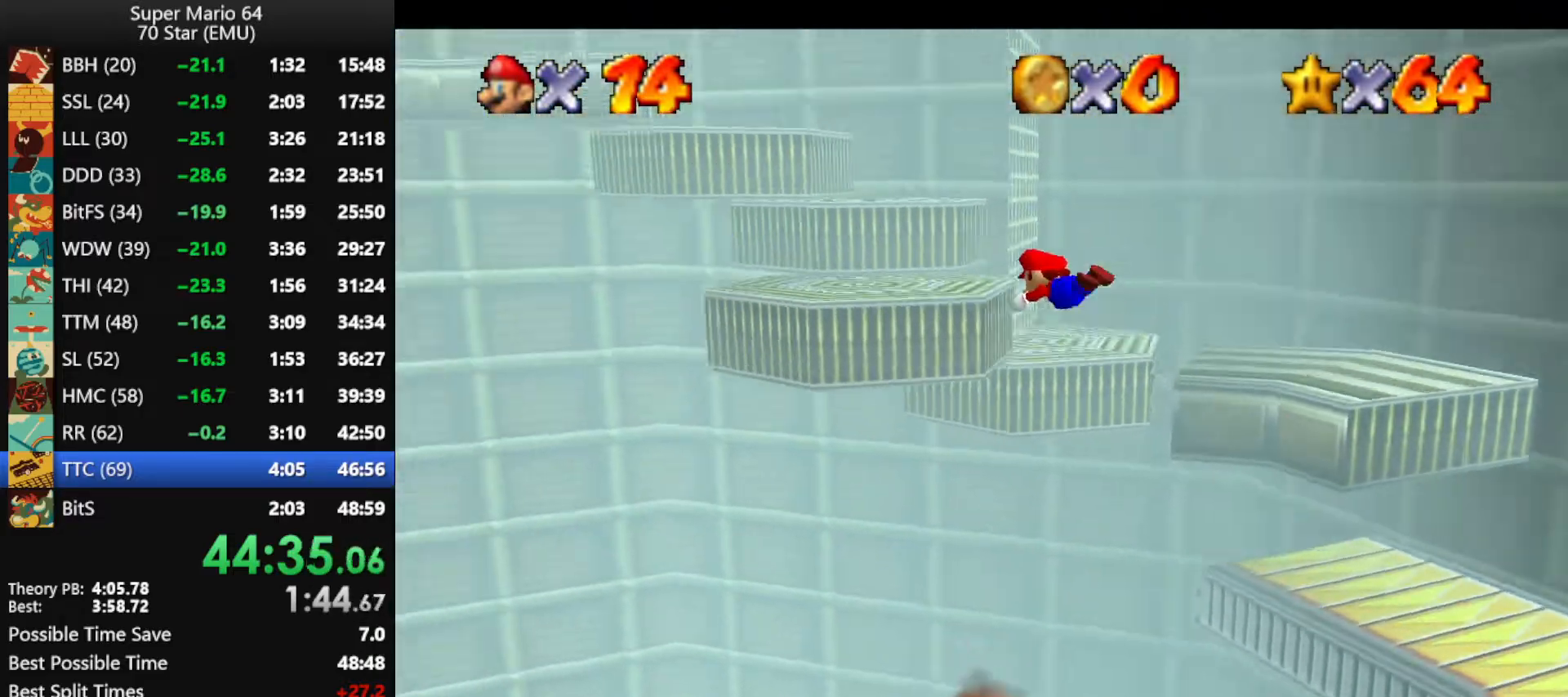
{"buttons": ["A", "B"], "left_stick": "down-right", "events": [[67, "left_stick", "up"], [267, "left_stick", "up-right"], [400, "left_stick", "down-right"], [433, "A", "down"], [433, "B", "down"]]}
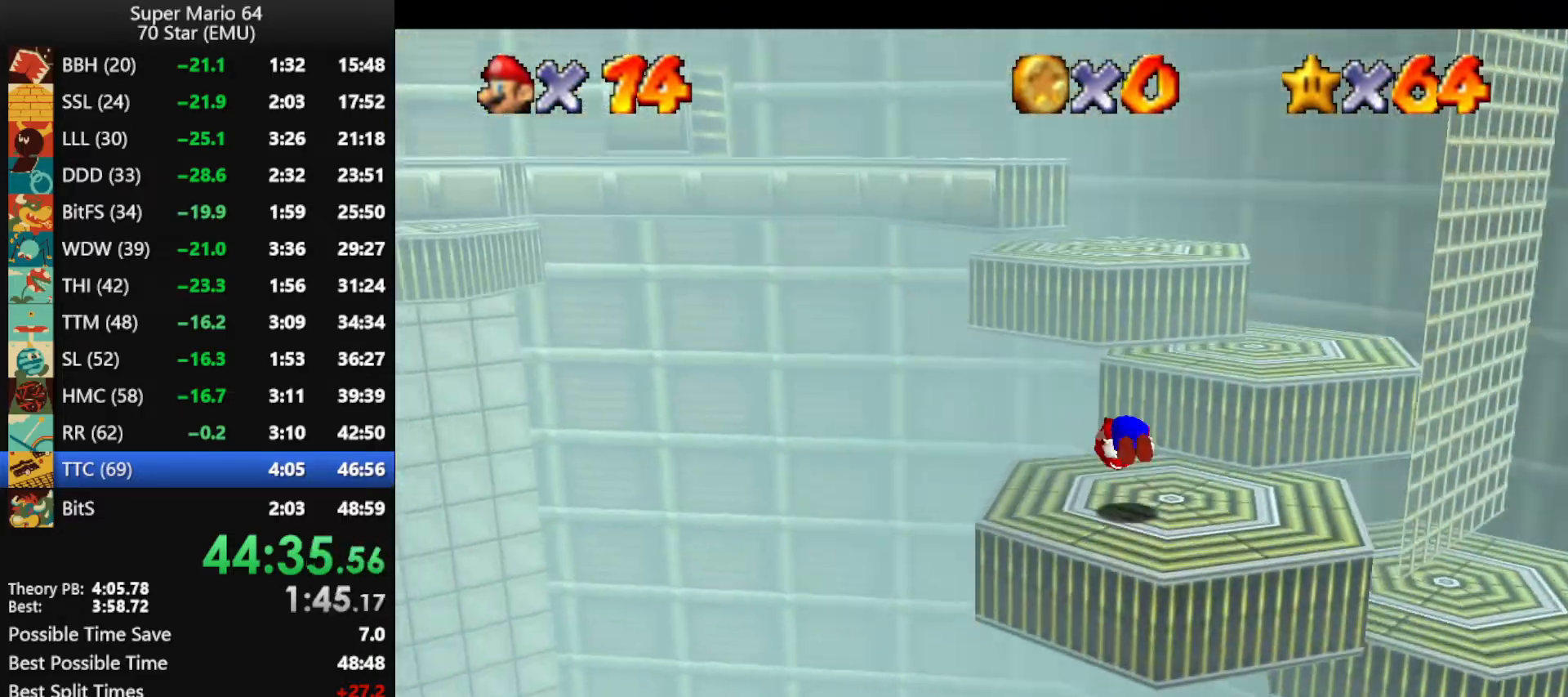
{"buttons": ["A"], "left_stick": "up", "events": [[33, "A", "up"], [33, "B", "up"], [100, "A", "down"], [133, "B", "down"], [233, "A", "up"], [233, "B", "up"], [433, "left_stick", "up-right"], [500, "A", "down"], [500, "left_stick", "up"]]}
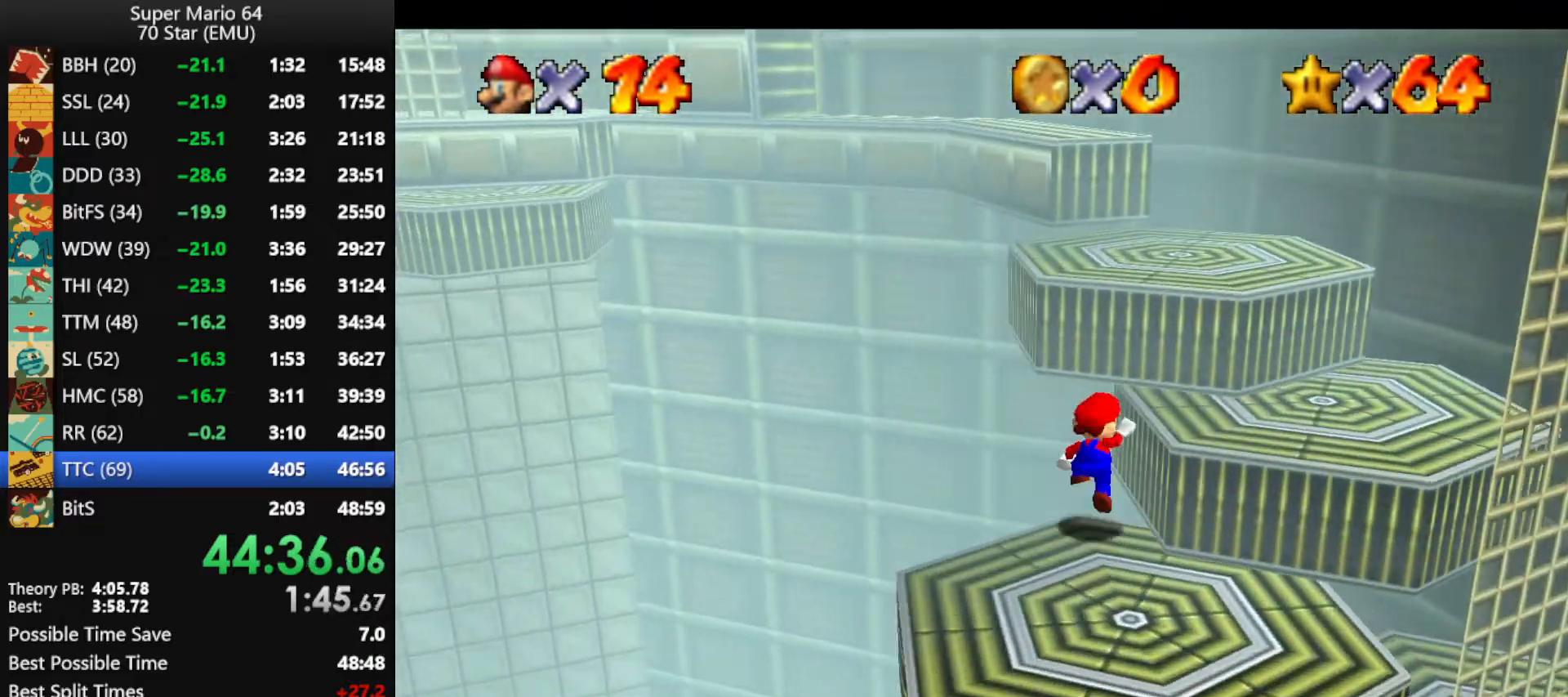
{"buttons": [], "left_stick": "up", "events": [[167, "left_stick", "up-right"], [333, "A", "up"], [433, "left_stick", "up"]]}
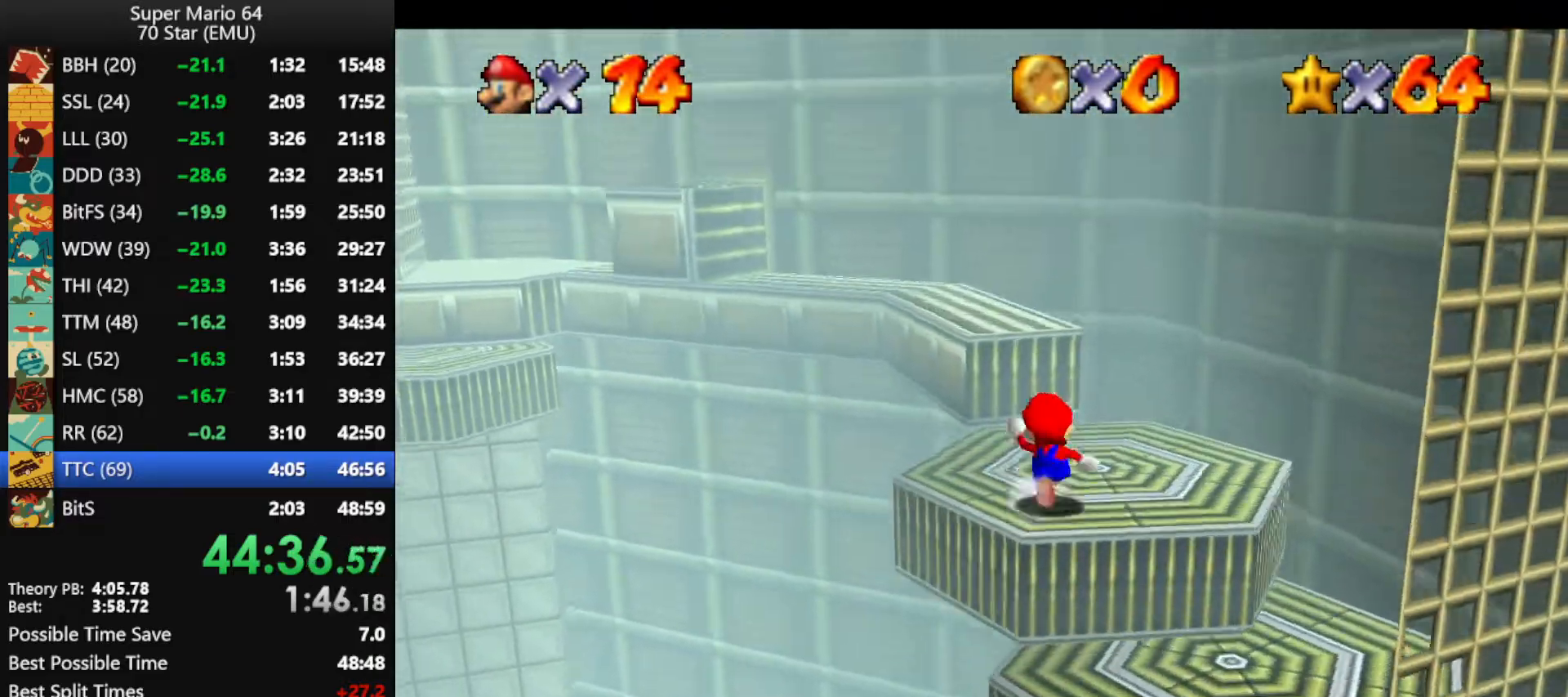
{"buttons": ["Z"], "left_stick": "up-left", "events": [[33, "left_stick", "up-left"], [267, "Z", "down"], [300, "A", "down"], [500, "A", "up"]]}
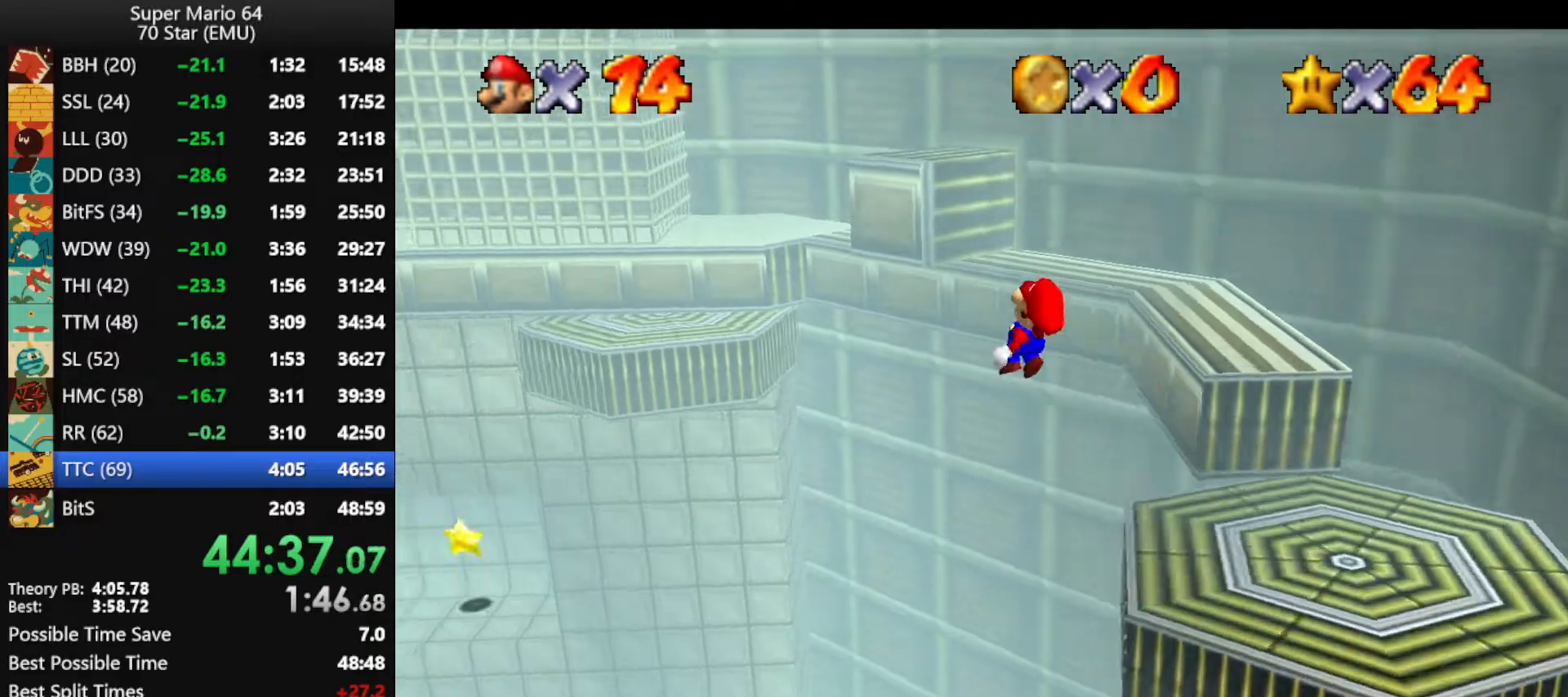
{"buttons": ["Z"], "left_stick": "down-right", "events": [[167, "left_stick", "center"], [400, "left_stick", "down-right"]]}
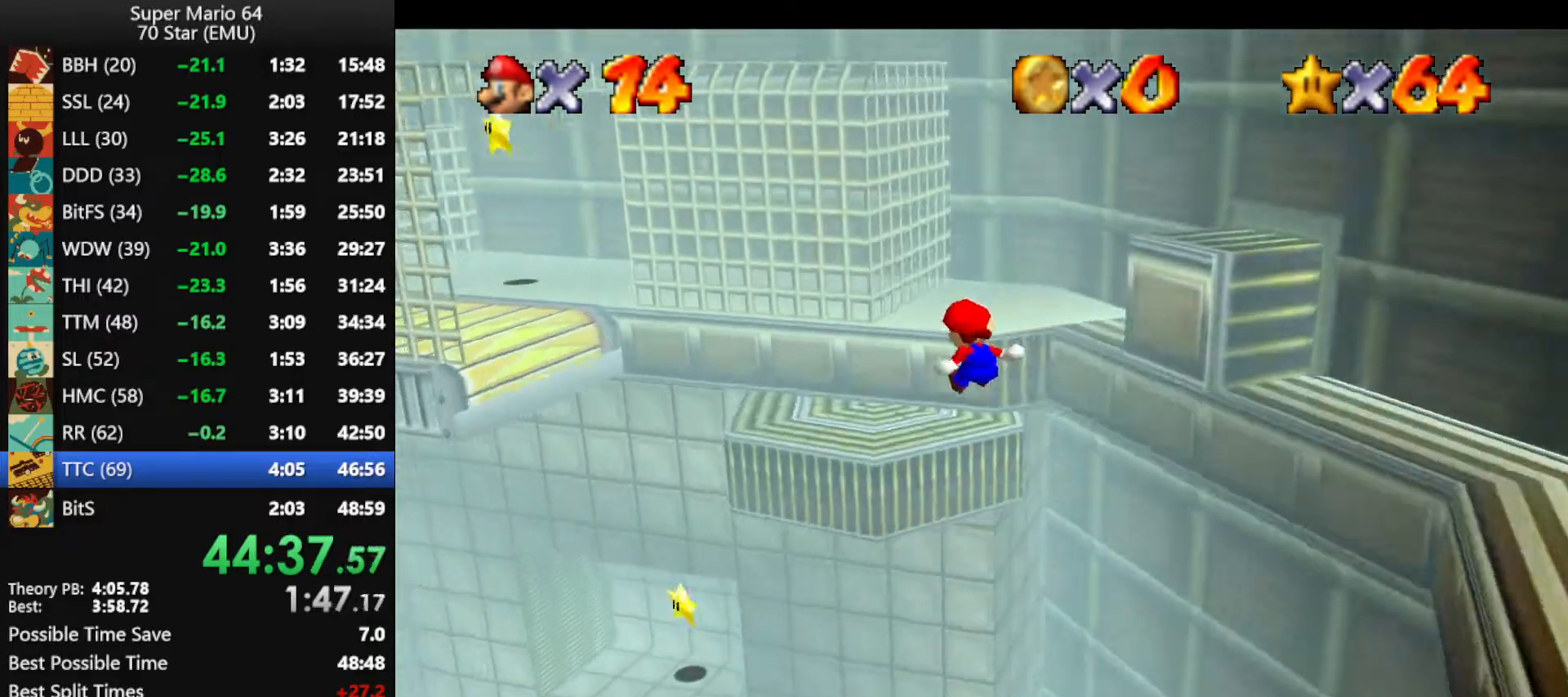
{"buttons": ["A", "Z"], "left_stick": "up-right", "events": [[100, "left_stick", "up"], [300, "left_stick", "up-right"], [400, "A", "down"]]}
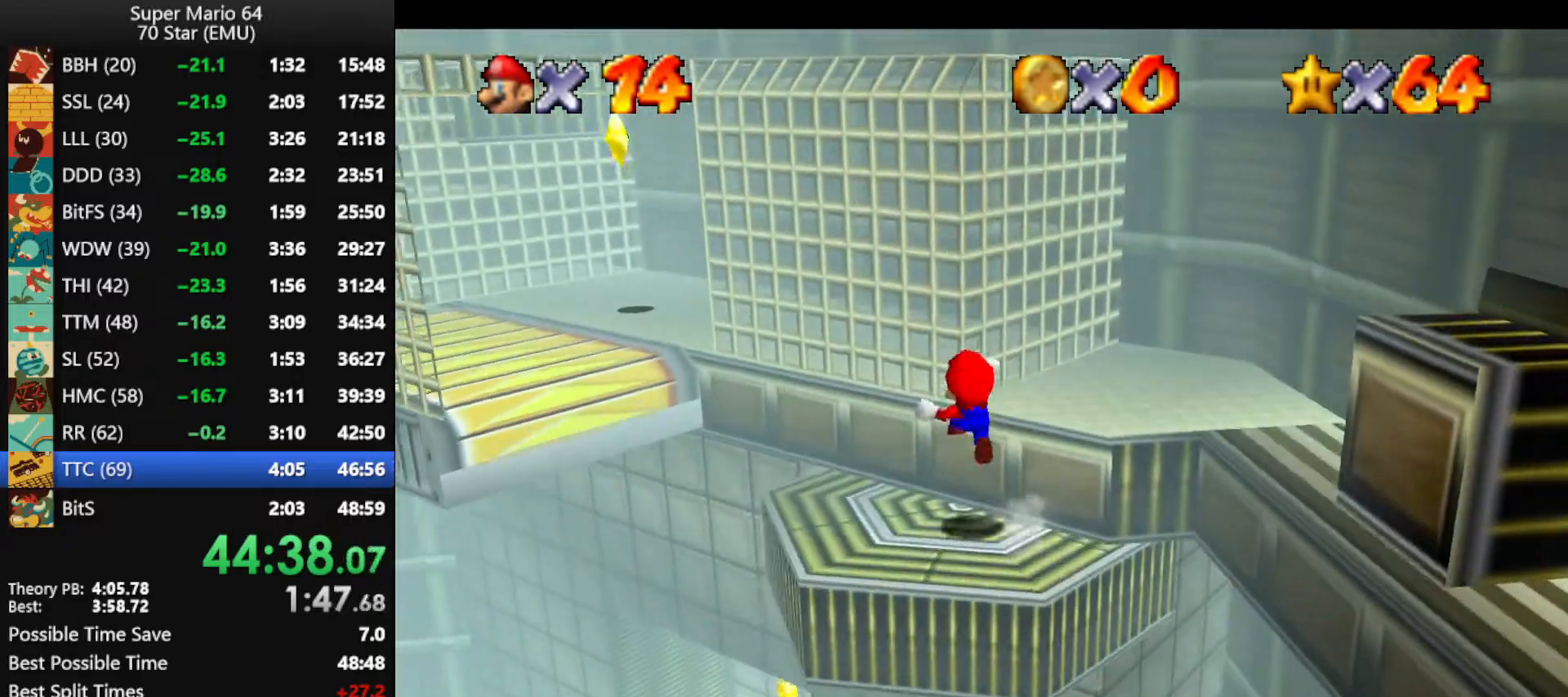
{"buttons": [], "left_stick": "up", "events": [[33, "A", "up"], [167, "A", "down"], [400, "A", "up"], [467, "Z", "up"], [500, "left_stick", "up"]]}
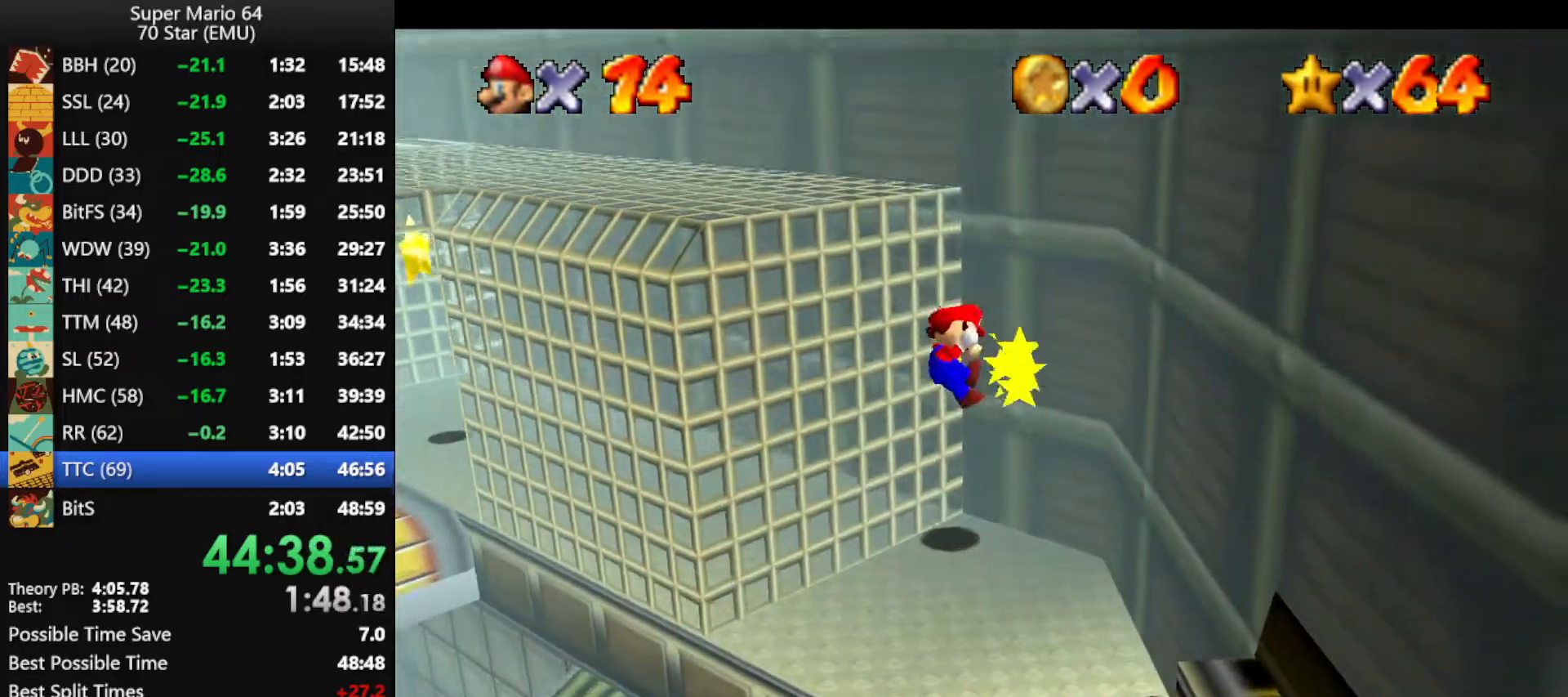
{"buttons": [], "left_stick": "up-left", "events": [[33, "A", "down"], [100, "left_stick", "up-left"], [167, "A", "up"]]}
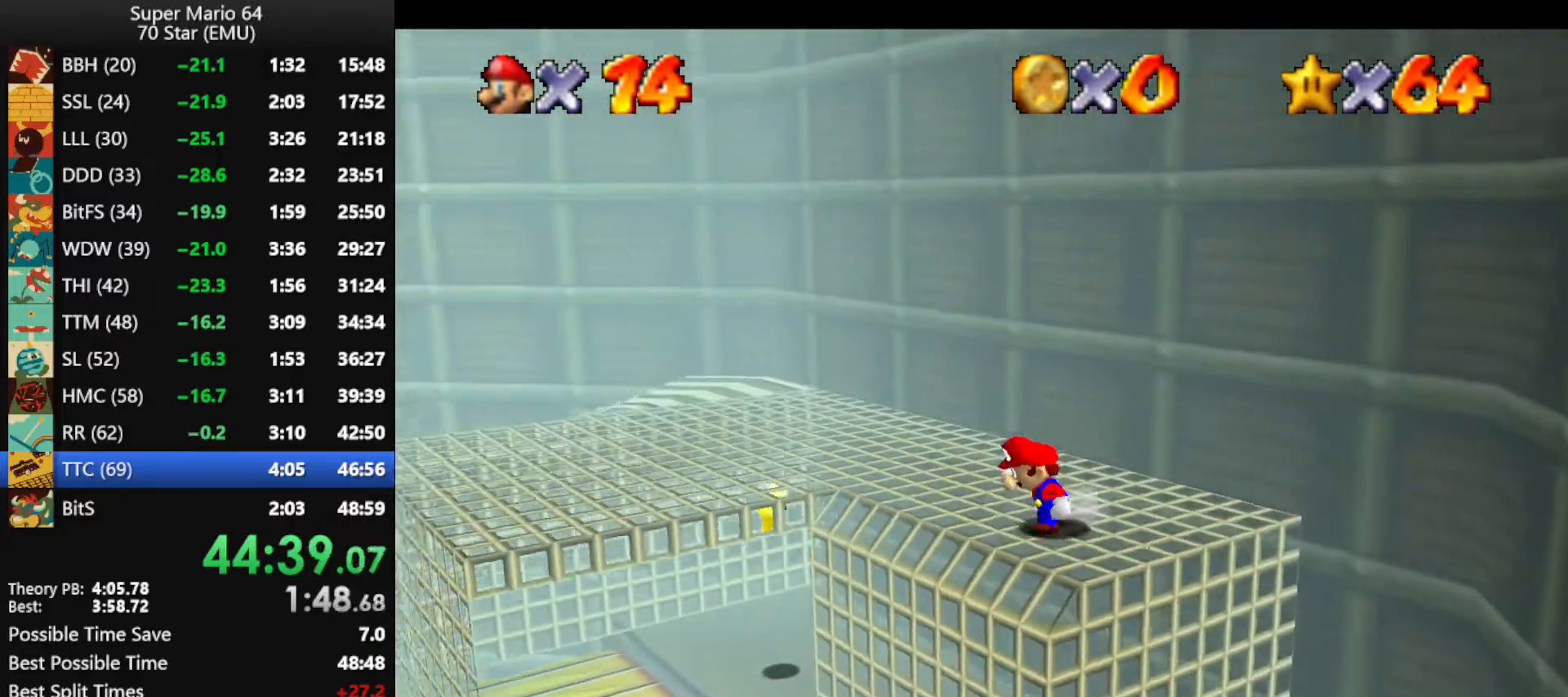
{"buttons": ["A"], "left_stick": "up-right", "events": [[333, "left_stick", "up-right"], [500, "A", "down"]]}
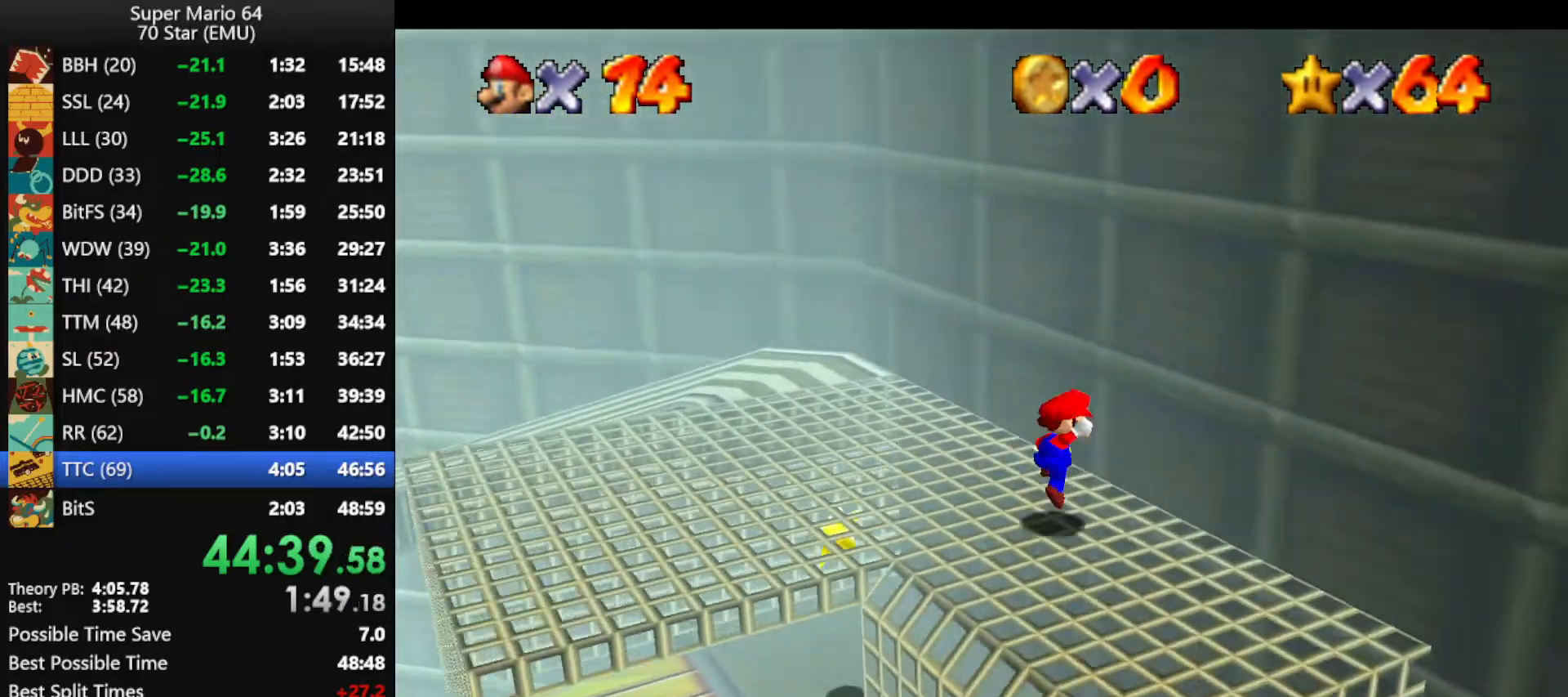
{"buttons": ["A"], "left_stick": "left", "events": [[200, "A", "up"], [267, "left_stick", "left"], [300, "A", "down"]]}
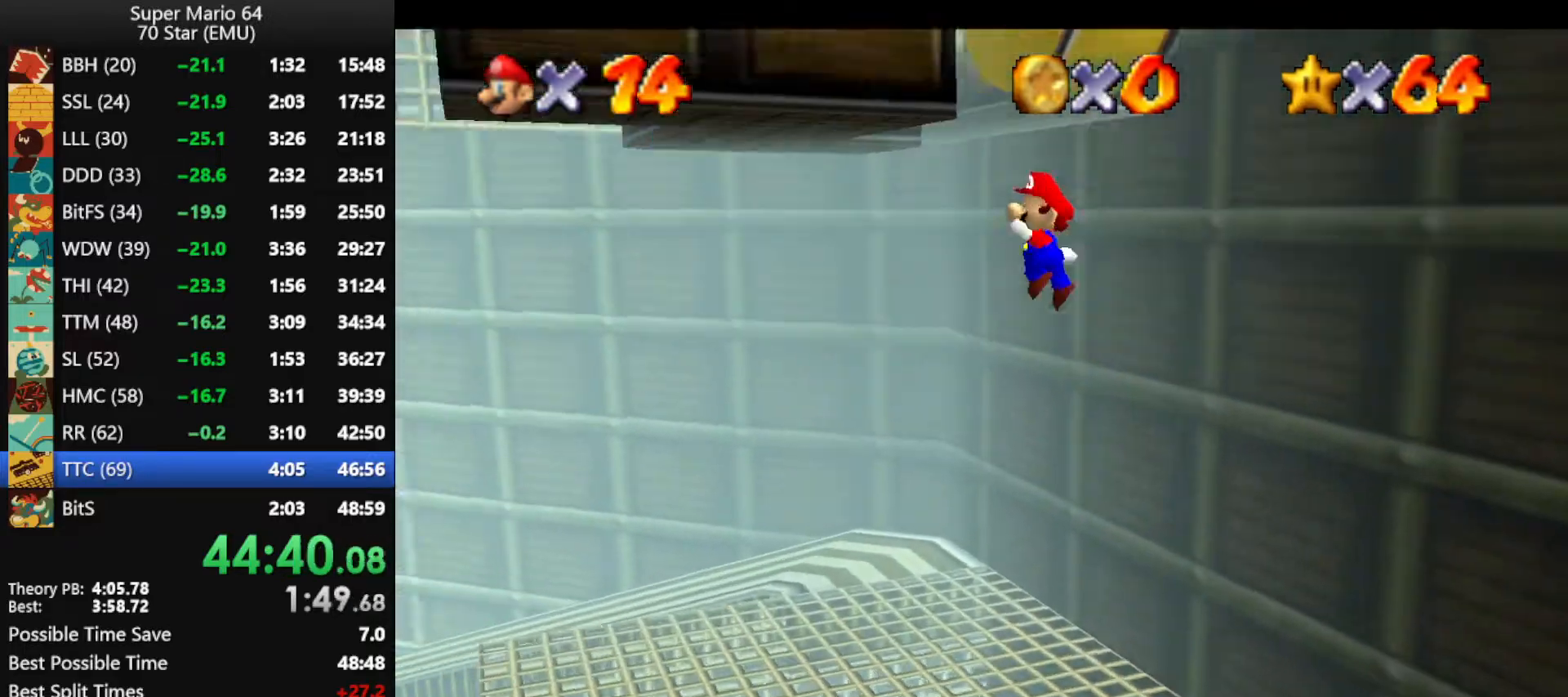
{"buttons": [], "left_stick": "up-left", "events": [[133, "A", "up"], [200, "left_stick", "up"], [267, "A", "down"], [433, "A", "up"], [500, "left_stick", "up-left"]]}
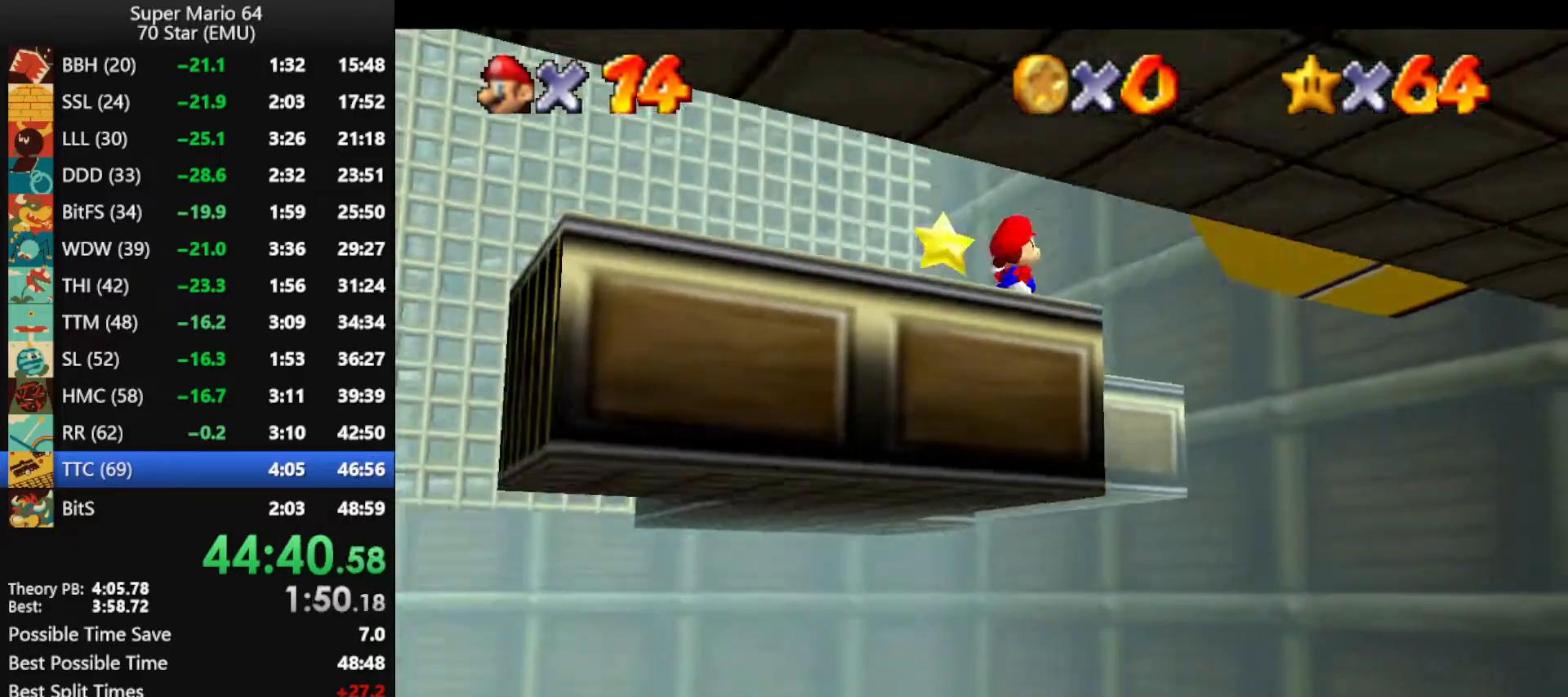
{"buttons": [], "left_stick": "up-left", "events": []}
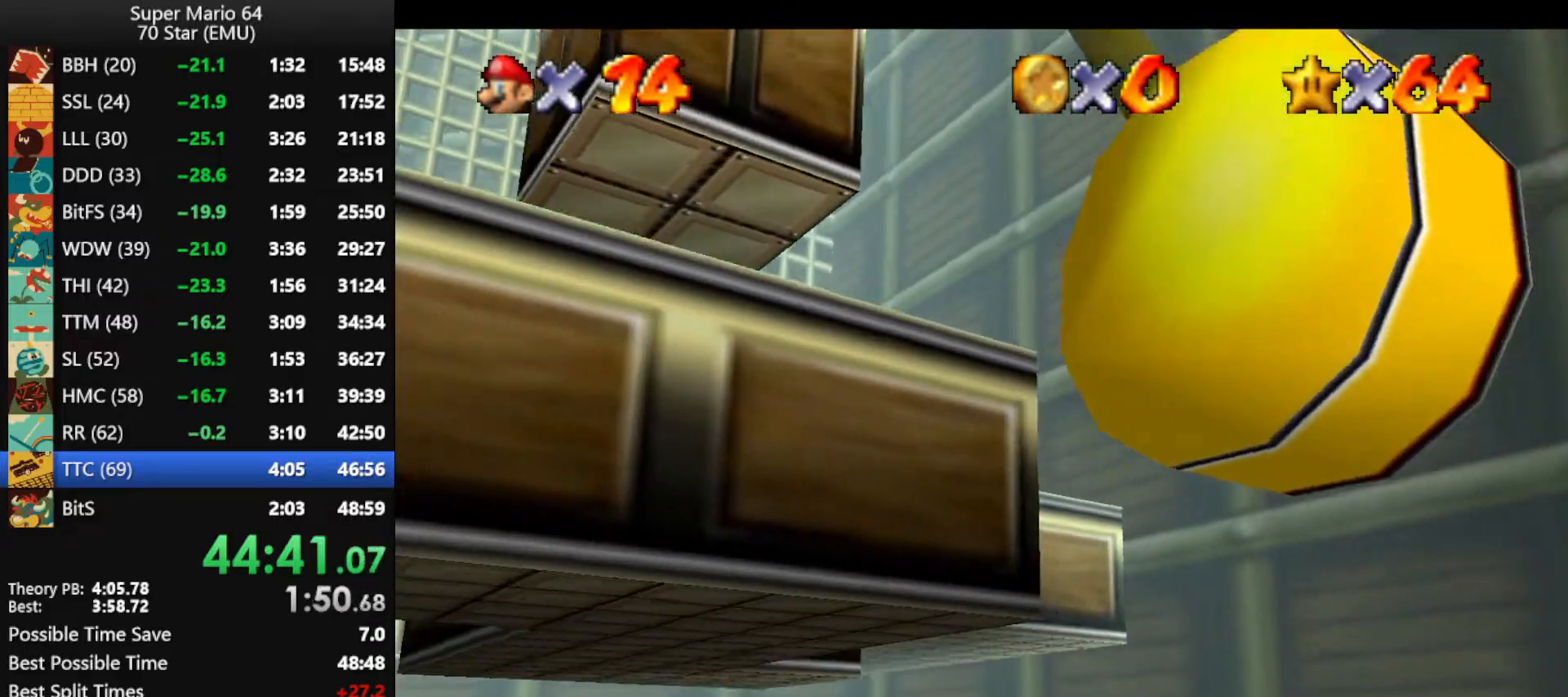
{"buttons": [], "left_stick": "up-left", "events": []}
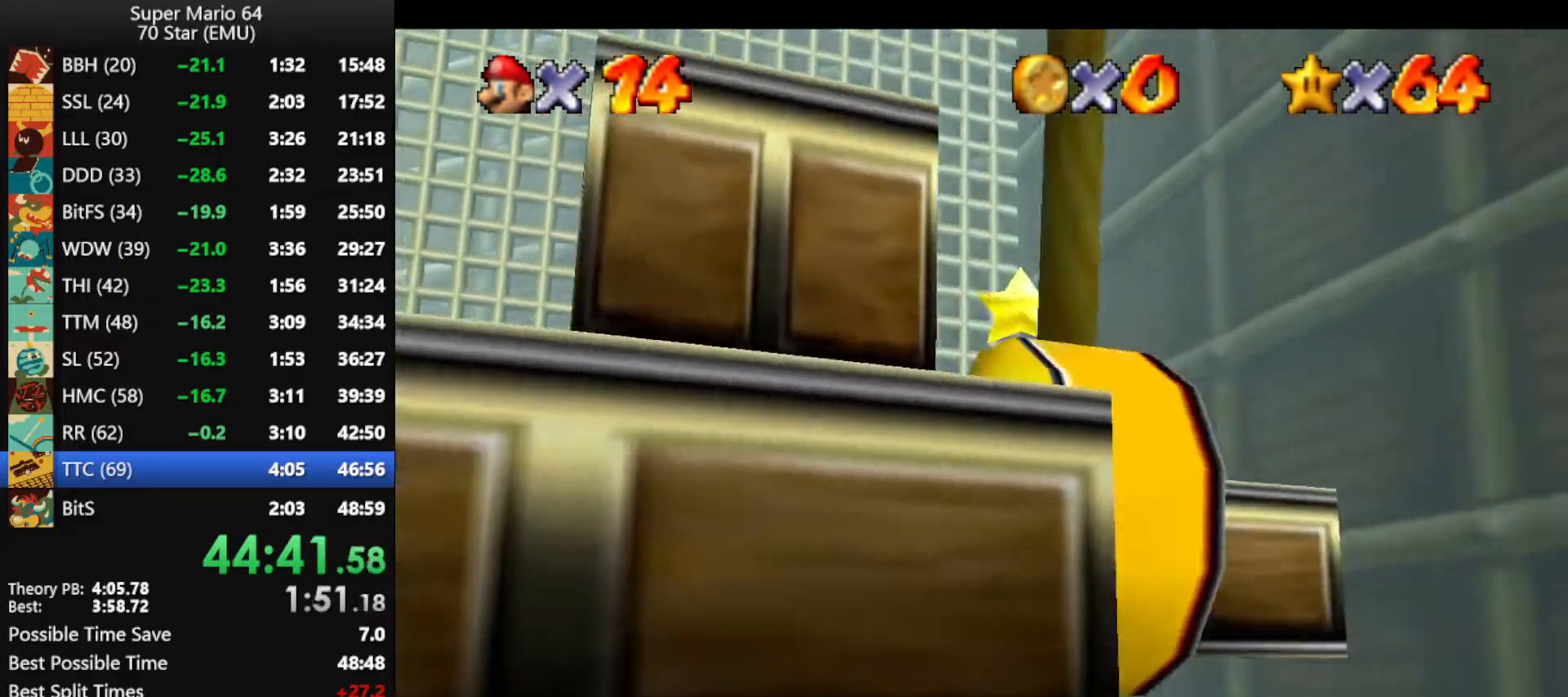
{"buttons": ["Z"], "left_stick": "up", "events": [[33, "A", "down"], [100, "A", "up"], [100, "Z", "down"], [167, "left_stick", "up"]]}
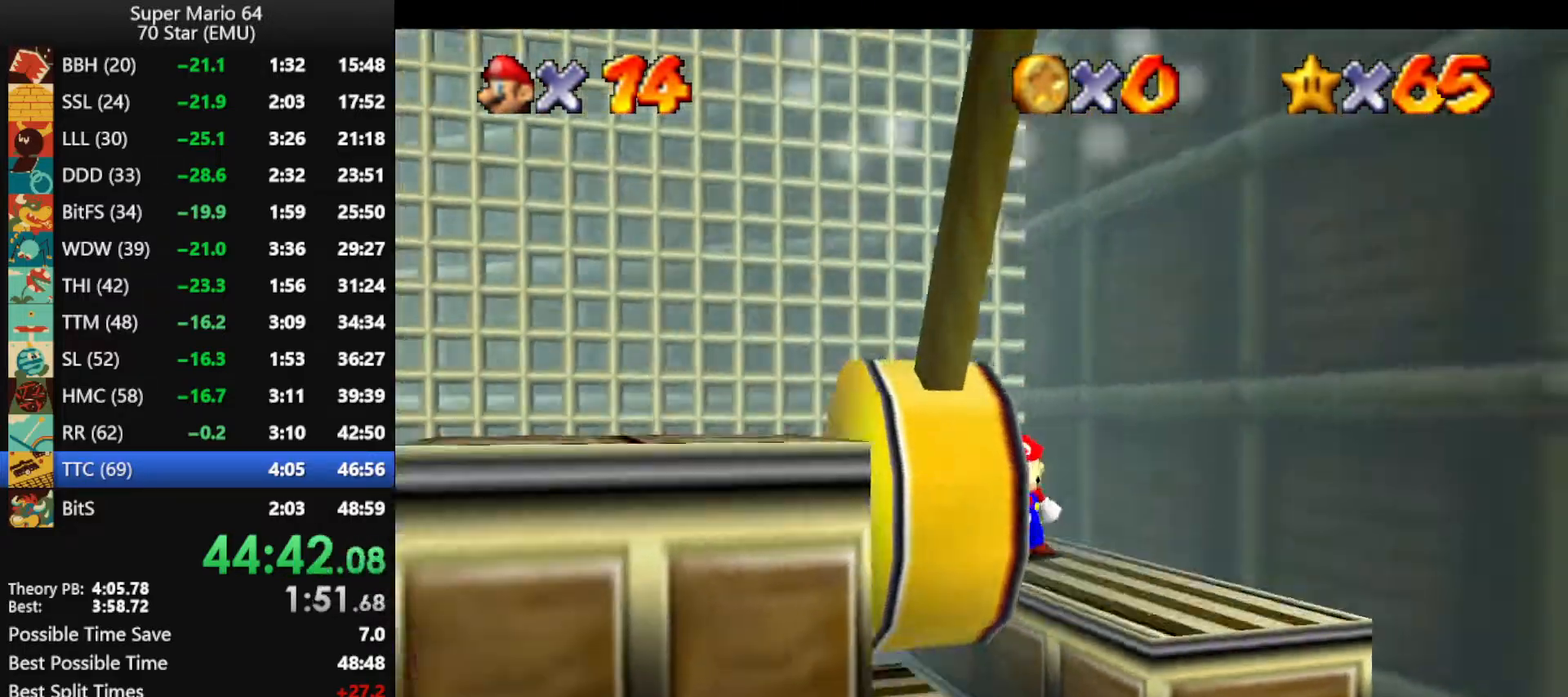
{"buttons": [], "left_stick": "center", "events": [[133, "Z", "up"], [233, "left_stick", "center"]]}